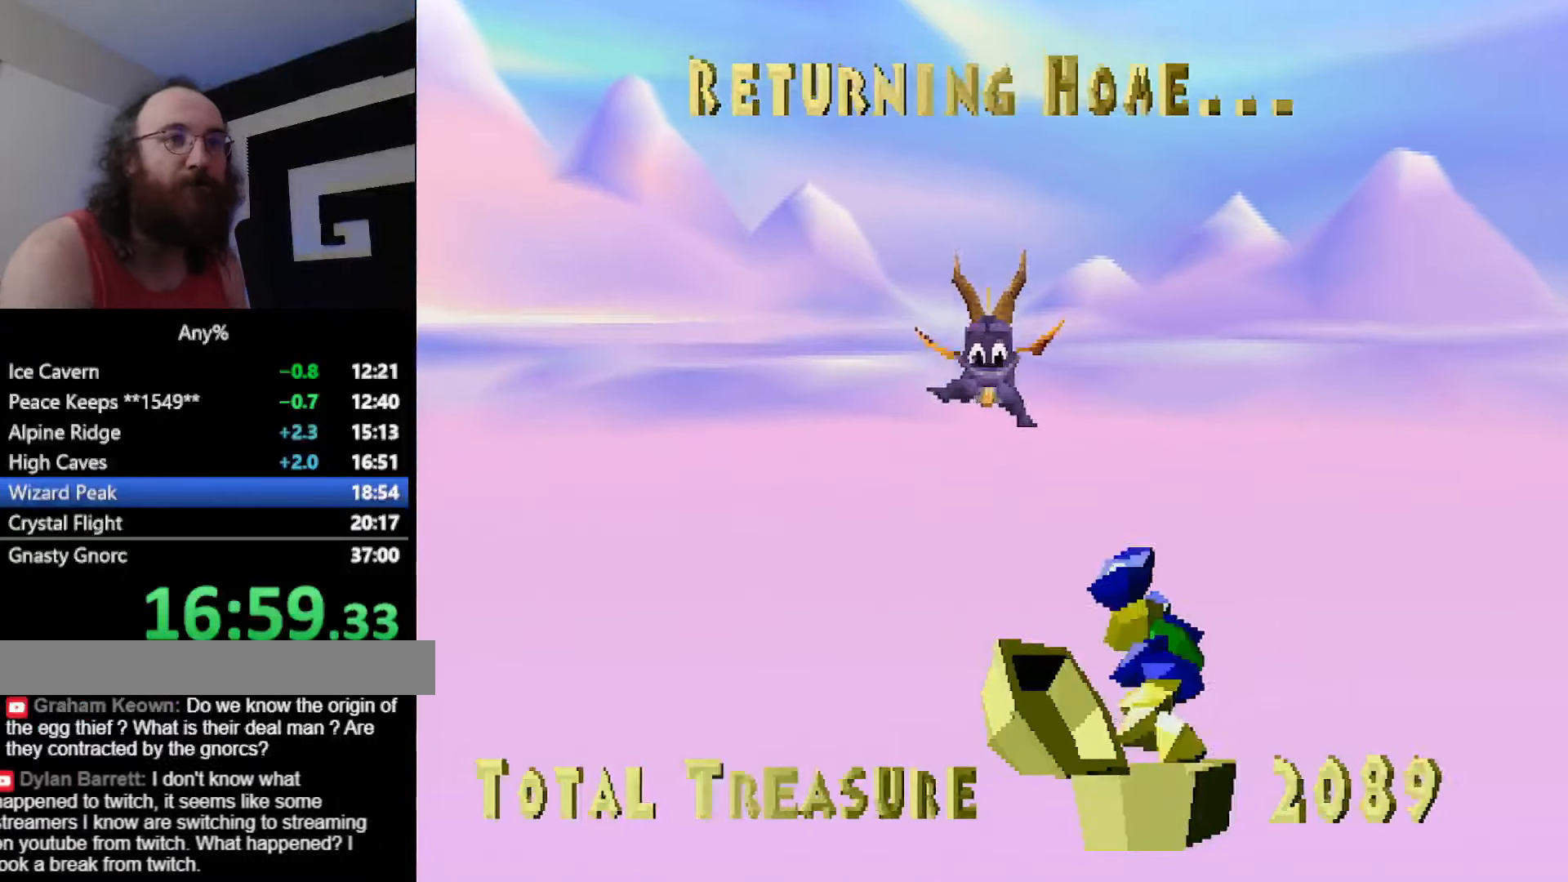
Gameplay with a controller (PlayStation layout); each line is a JSON object with the inputs held at the frame after it. "button_events" lists button changes between this image and that frame as [ms after this image, input, new state], when the widget could be followed in between (sticks are given only as held states). Not read: L2 L3 R2 R3.
{"buttons": ["SQUARE"], "left_stick": "center", "button_events": [[450, "SQUARE", "down"]]}
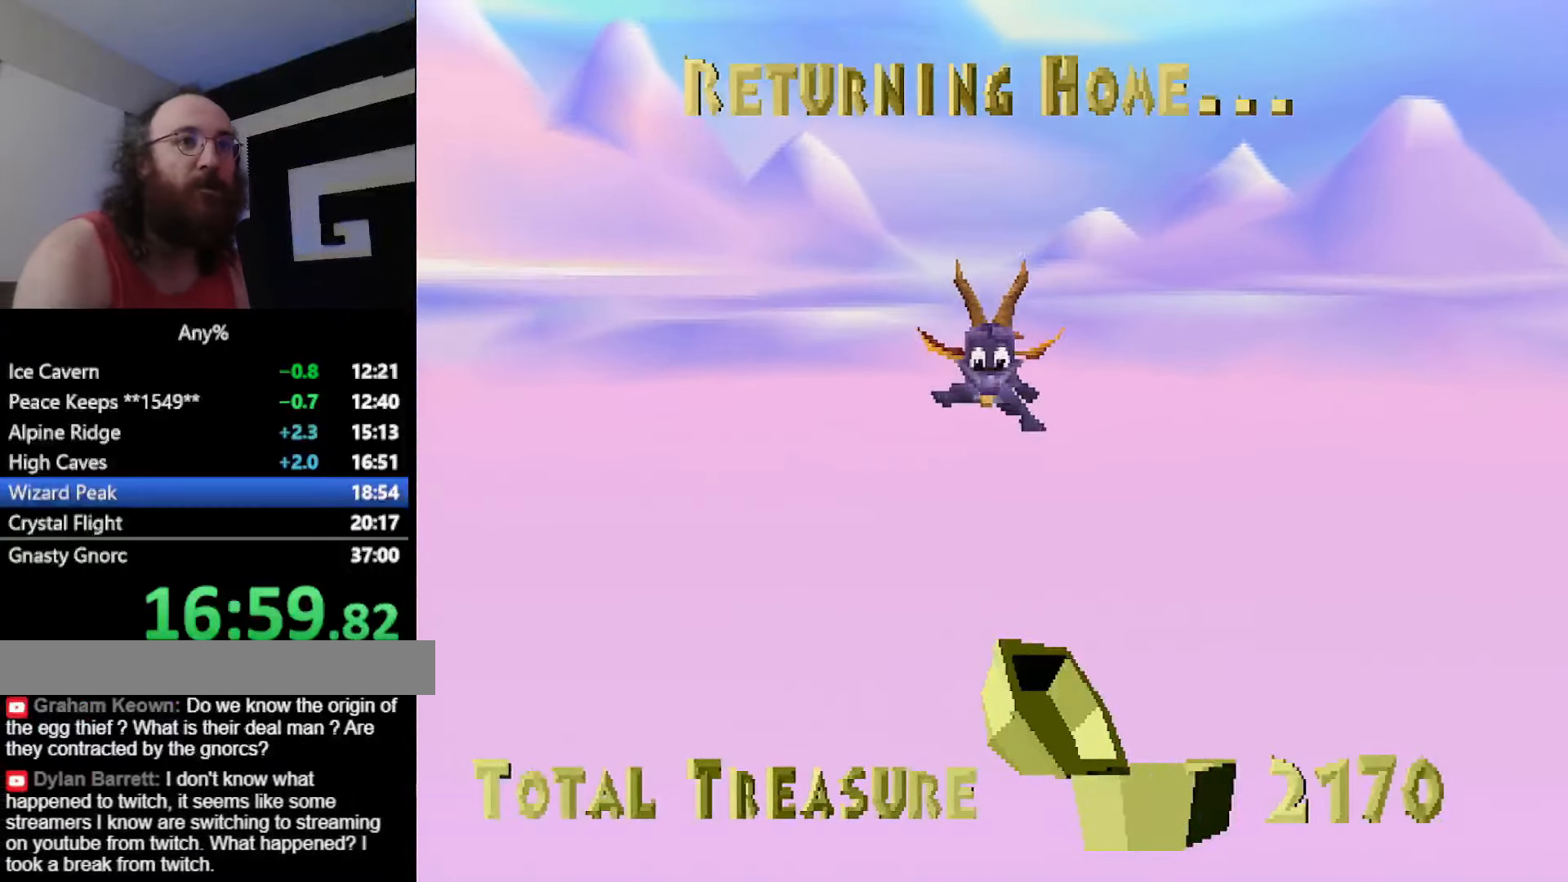
{"buttons": ["SQUARE"], "left_stick": "center", "button_events": [[134, "CROSS", "down"], [134, "SQUARE", "up"], [217, "SQUARE", "down"], [250, "CROSS", "up"], [367, "CIRCLE", "down"], [367, "SQUARE", "up"], [417, "CROSS", "down"], [467, "CIRCLE", "up"], [467, "CROSS", "up"], [467, "SQUARE", "down"]]}
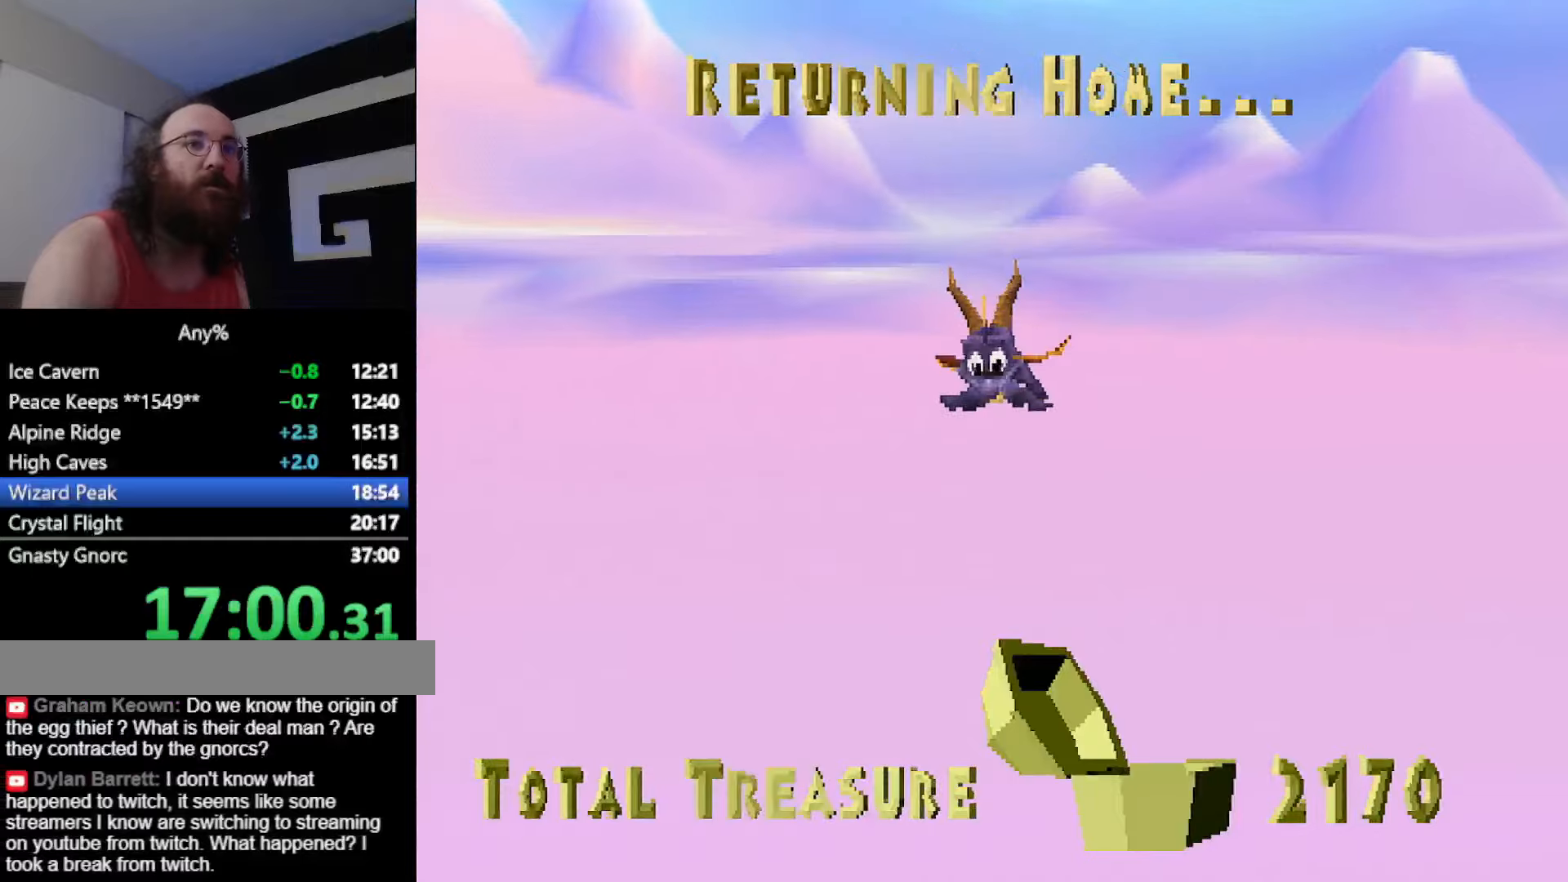
{"buttons": ["SQUARE"], "left_stick": "center", "button_events": []}
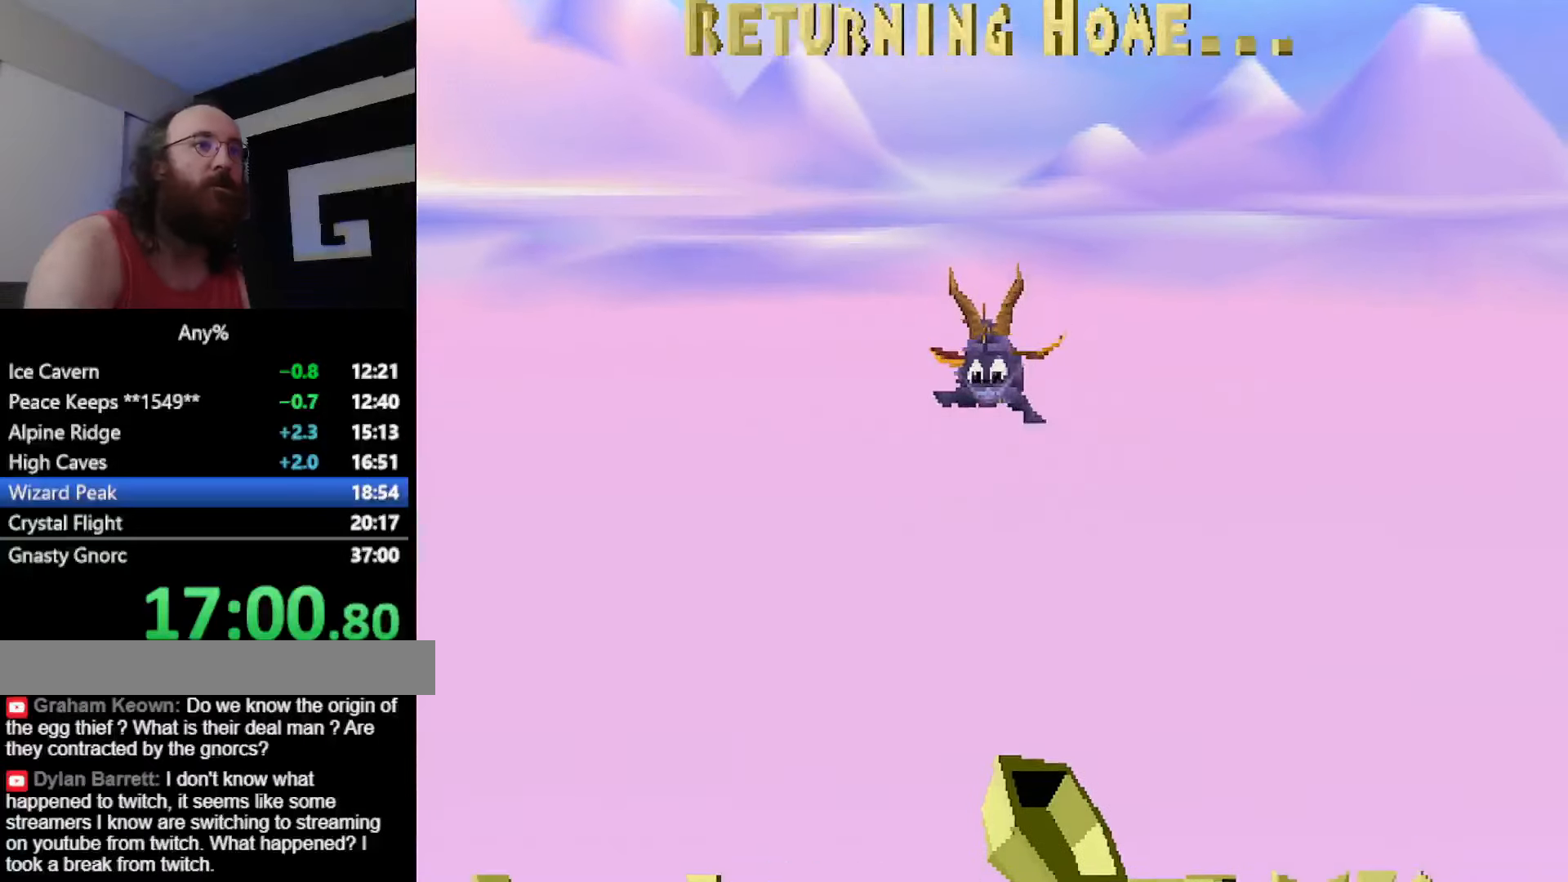
{"buttons": ["SQUARE"], "left_stick": "center", "button_events": []}
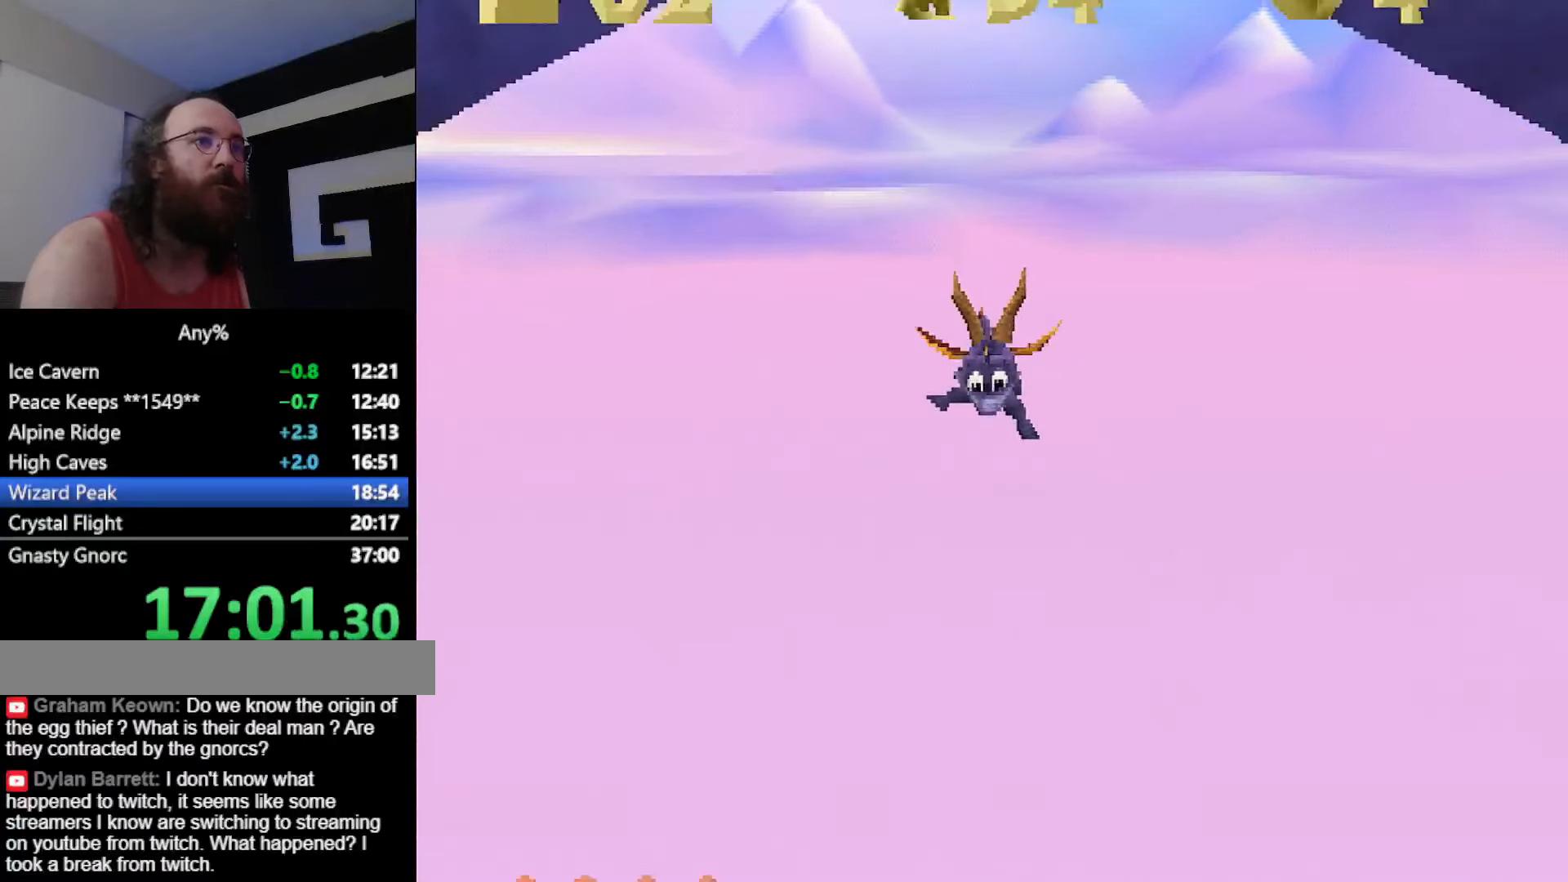
{"buttons": ["SQUARE"], "left_stick": "right", "button_events": []}
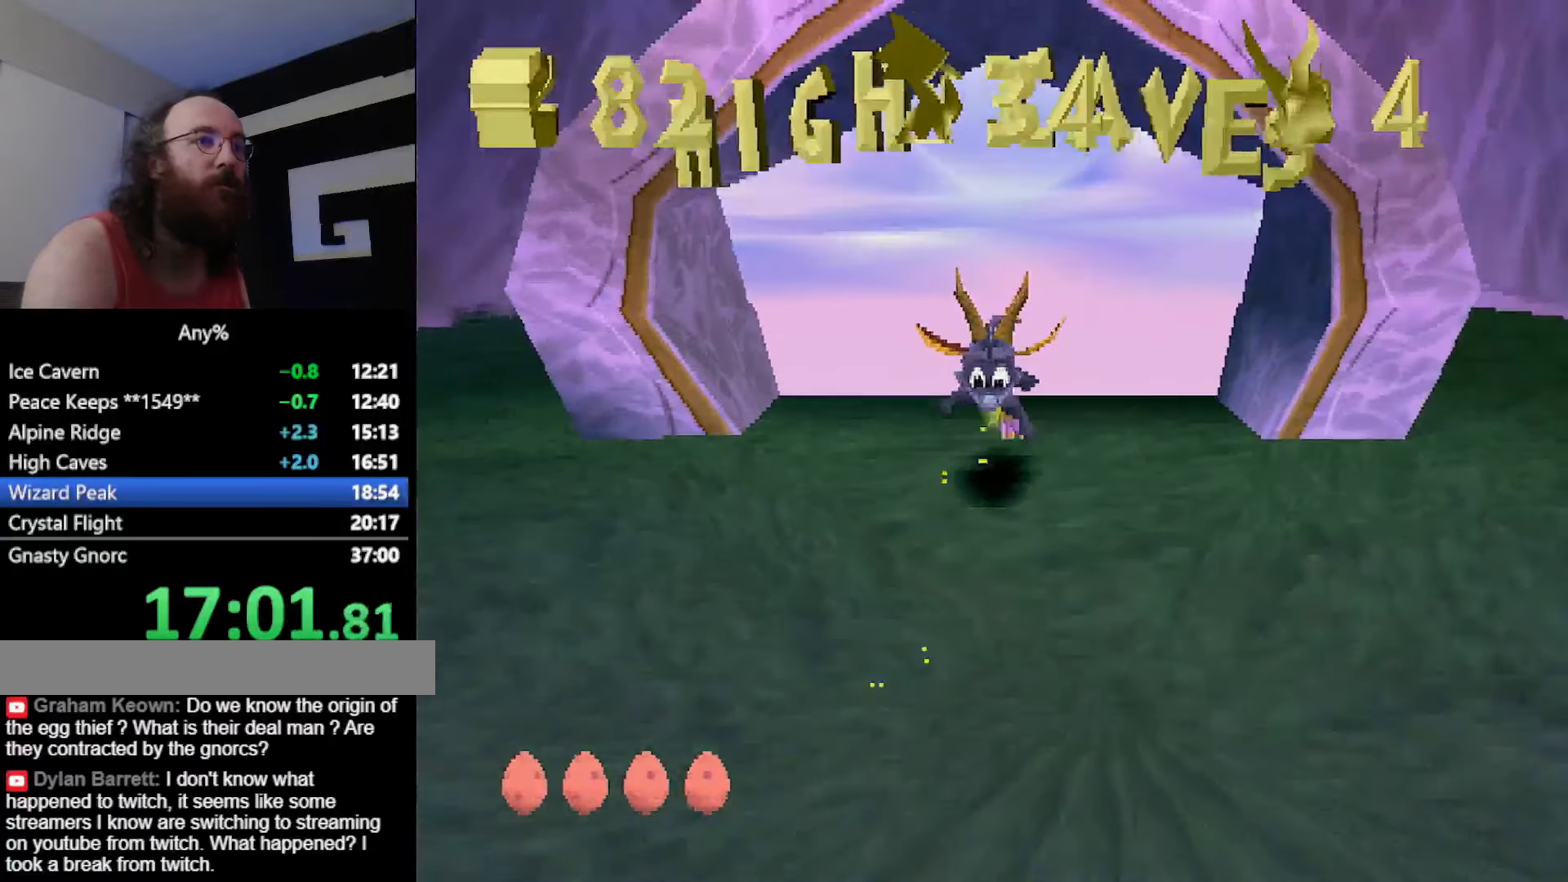
{"buttons": ["CROSS"], "left_stick": "up-left", "button_events": [[400, "SQUARE", "up"], [483, "CROSS", "down"]]}
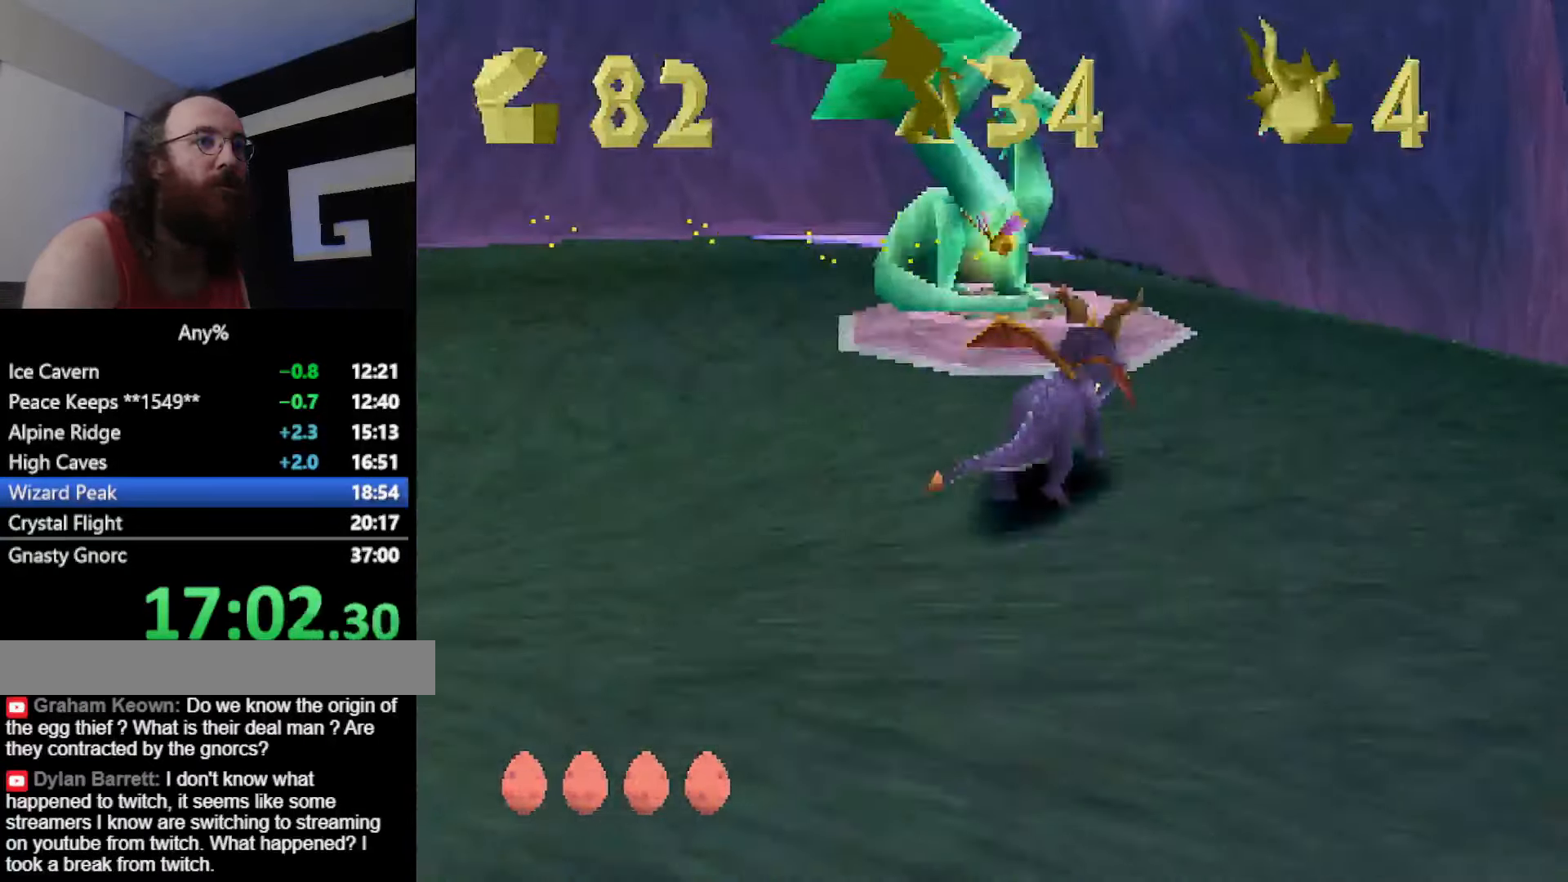
{"buttons": [], "left_stick": "center", "button_events": [[50, "CIRCLE", "down"], [50, "CROSS", "up"], [117, "CIRCLE", "up"]]}
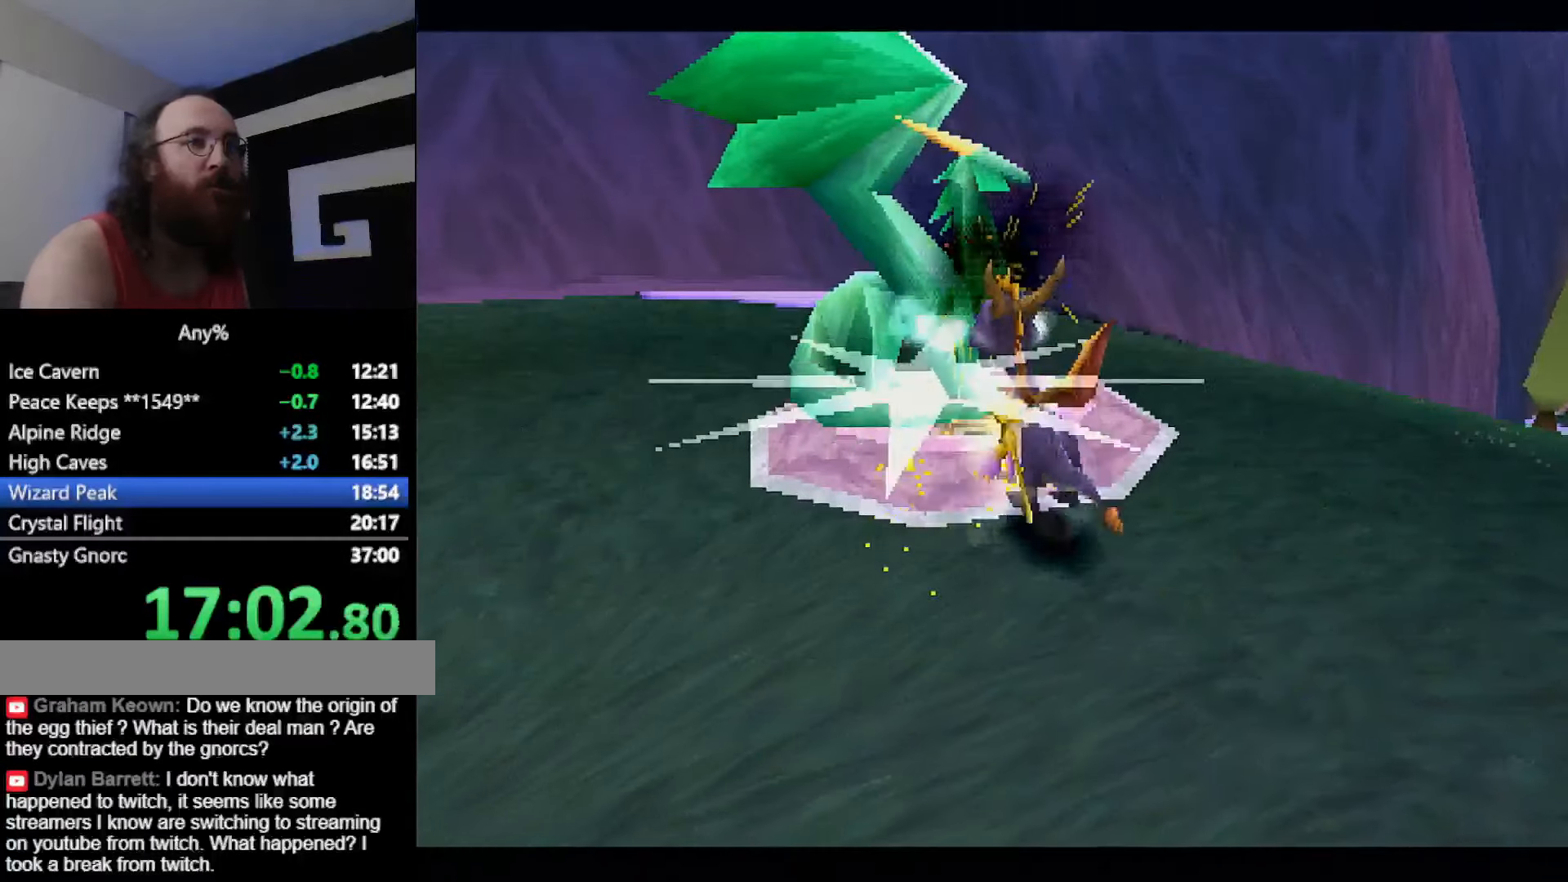
{"buttons": [], "left_stick": "center", "button_events": []}
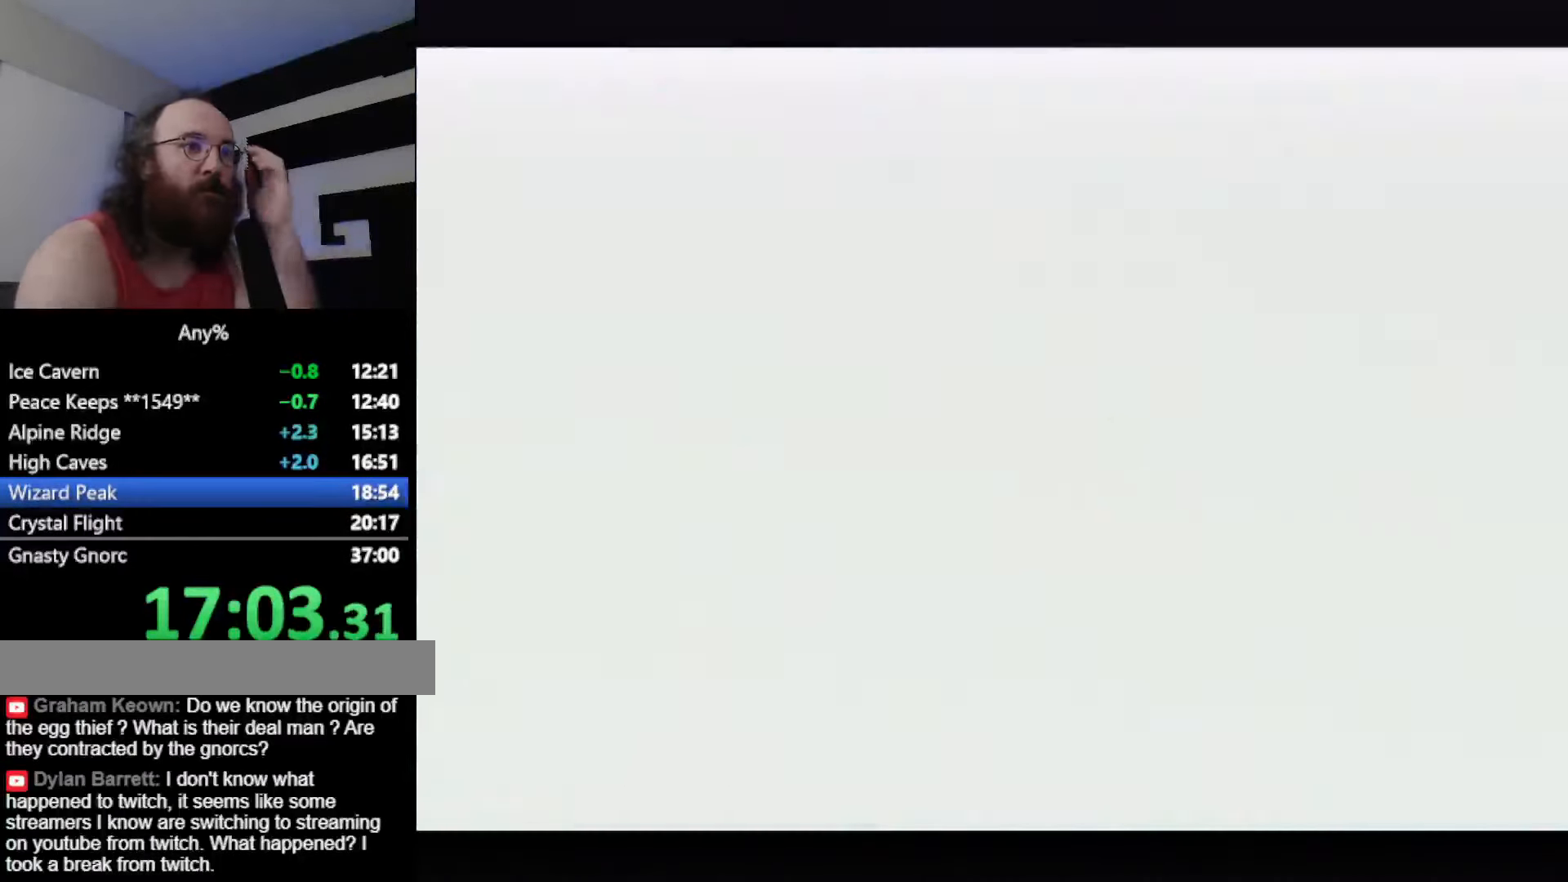
{"buttons": [], "left_stick": "center", "button_events": []}
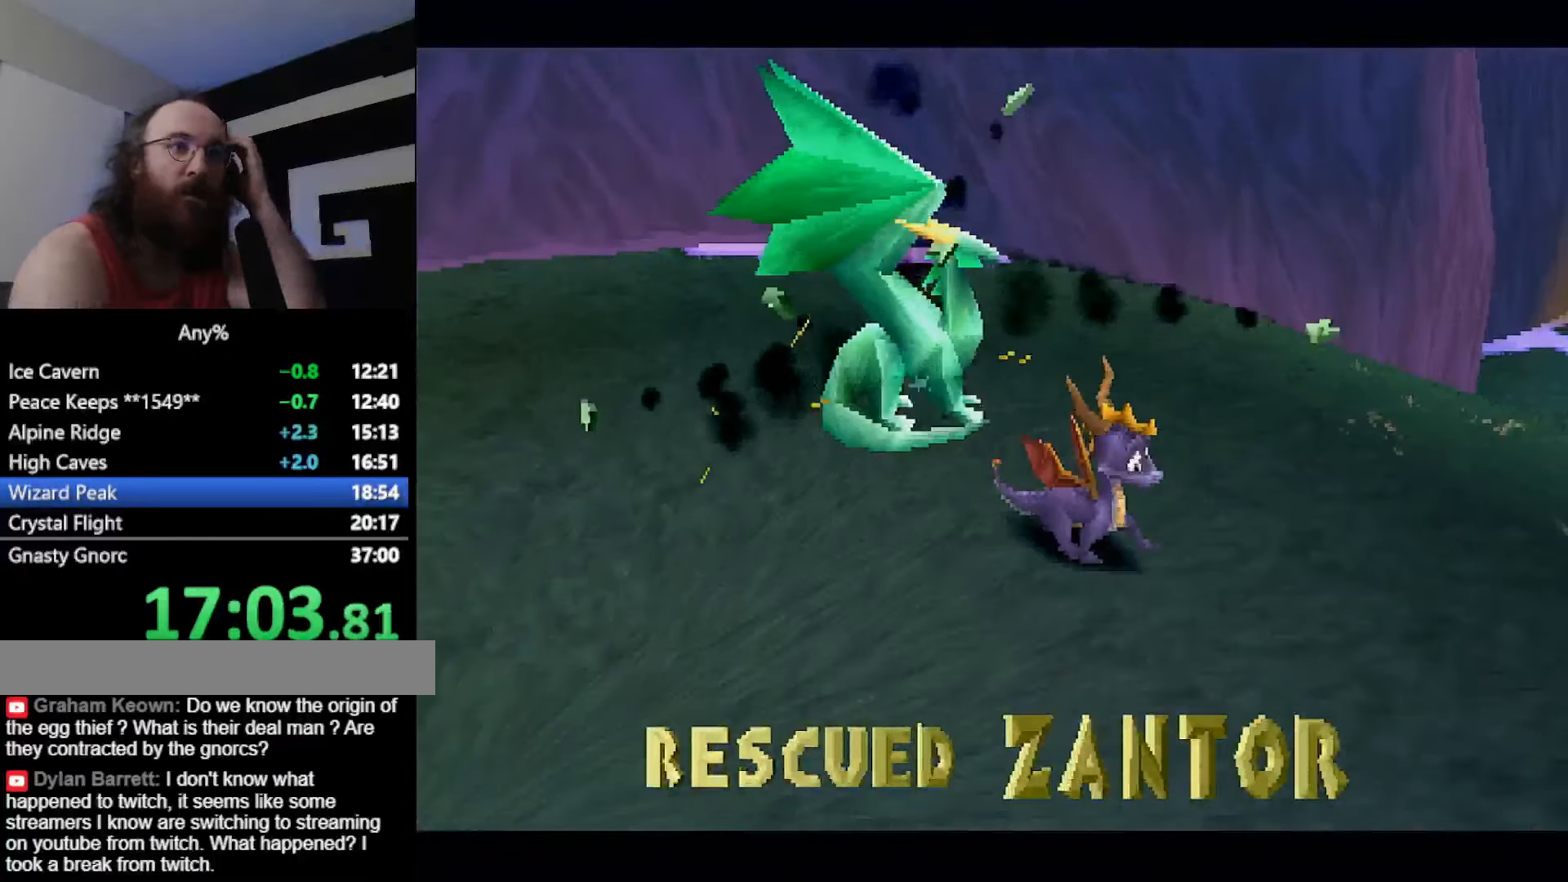
{"buttons": [], "left_stick": "center", "button_events": []}
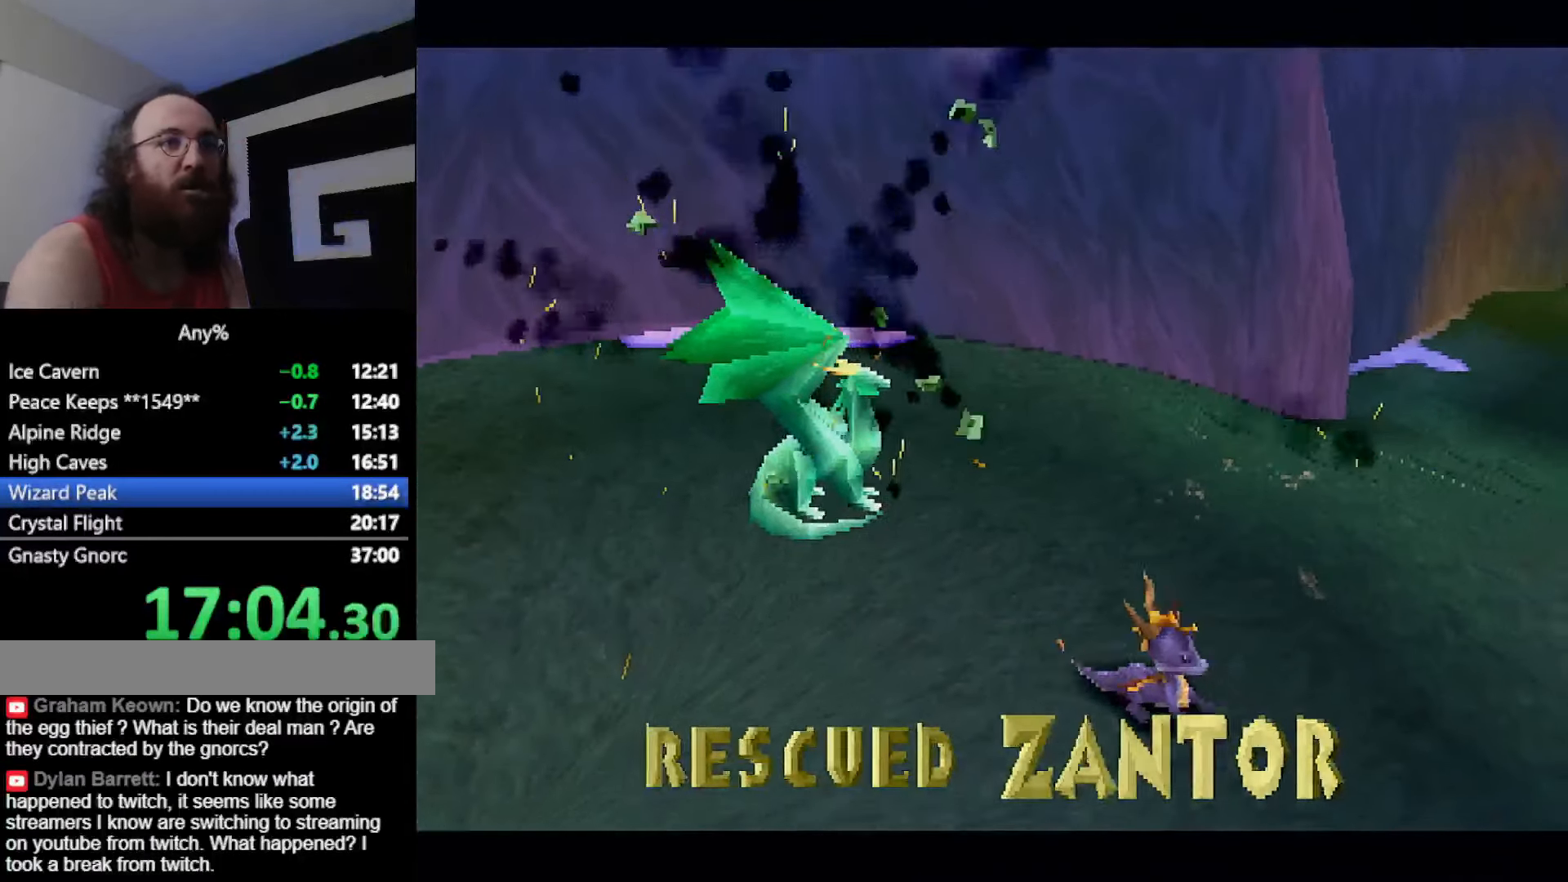
{"buttons": [], "left_stick": "center", "button_events": [[50, "CROSS", "down"], [100, "CROSS", "up"], [184, "CROSS", "down"], [284, "CROSS", "up"], [367, "CROSS", "down"], [434, "CROSS", "up"]]}
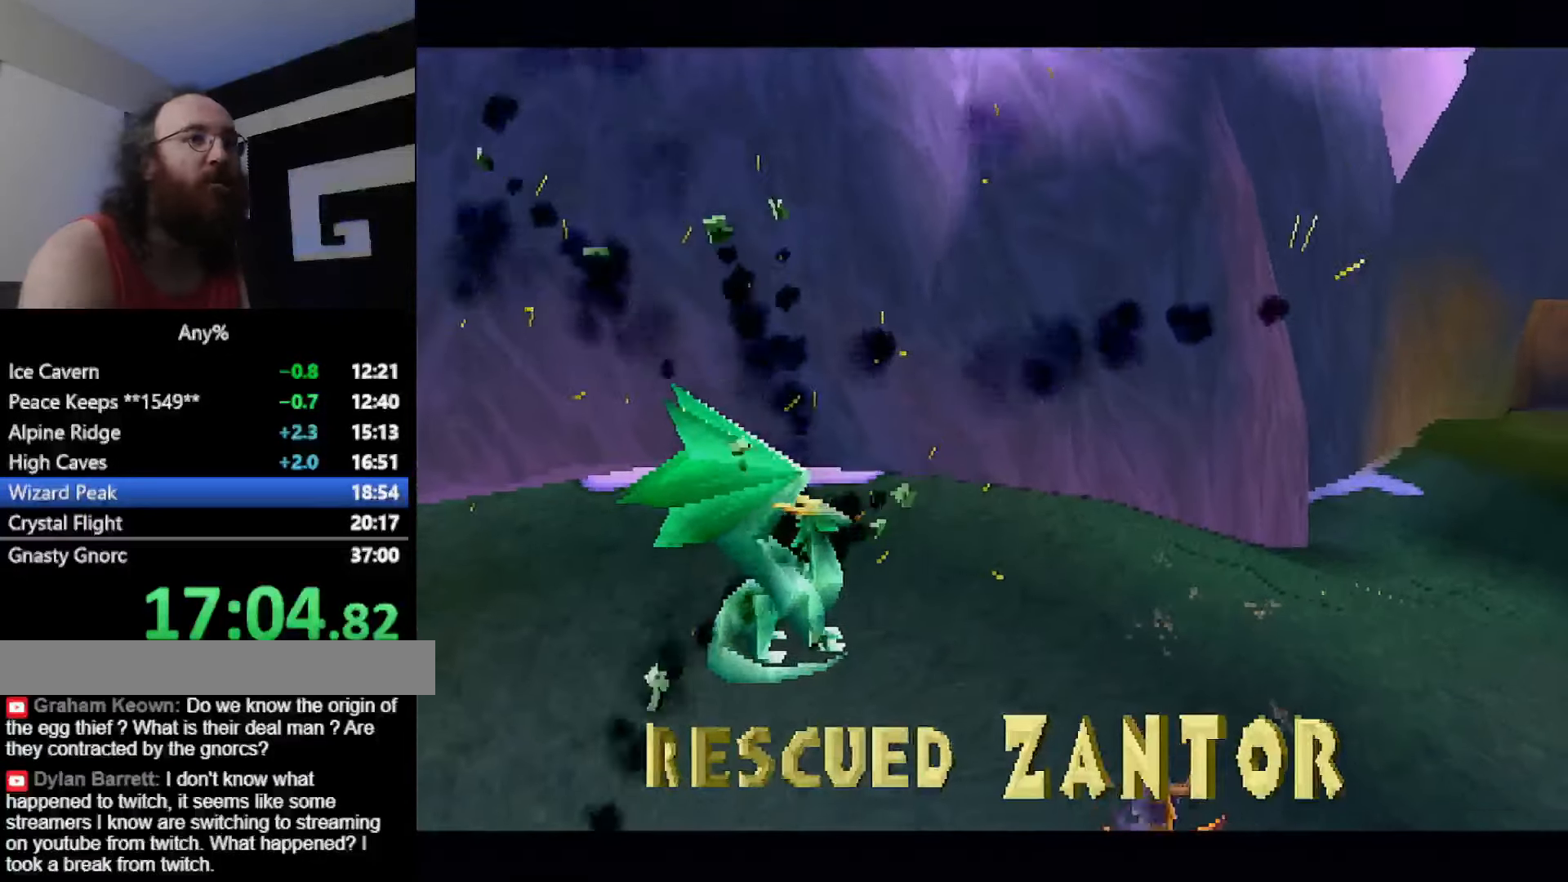
{"buttons": ["CROSS"], "left_stick": "center", "button_events": [[33, "CROSS", "down"], [116, "CROSS", "up"], [217, "CROSS", "down"], [267, "CROSS", "up"], [500, "CROSS", "down"]]}
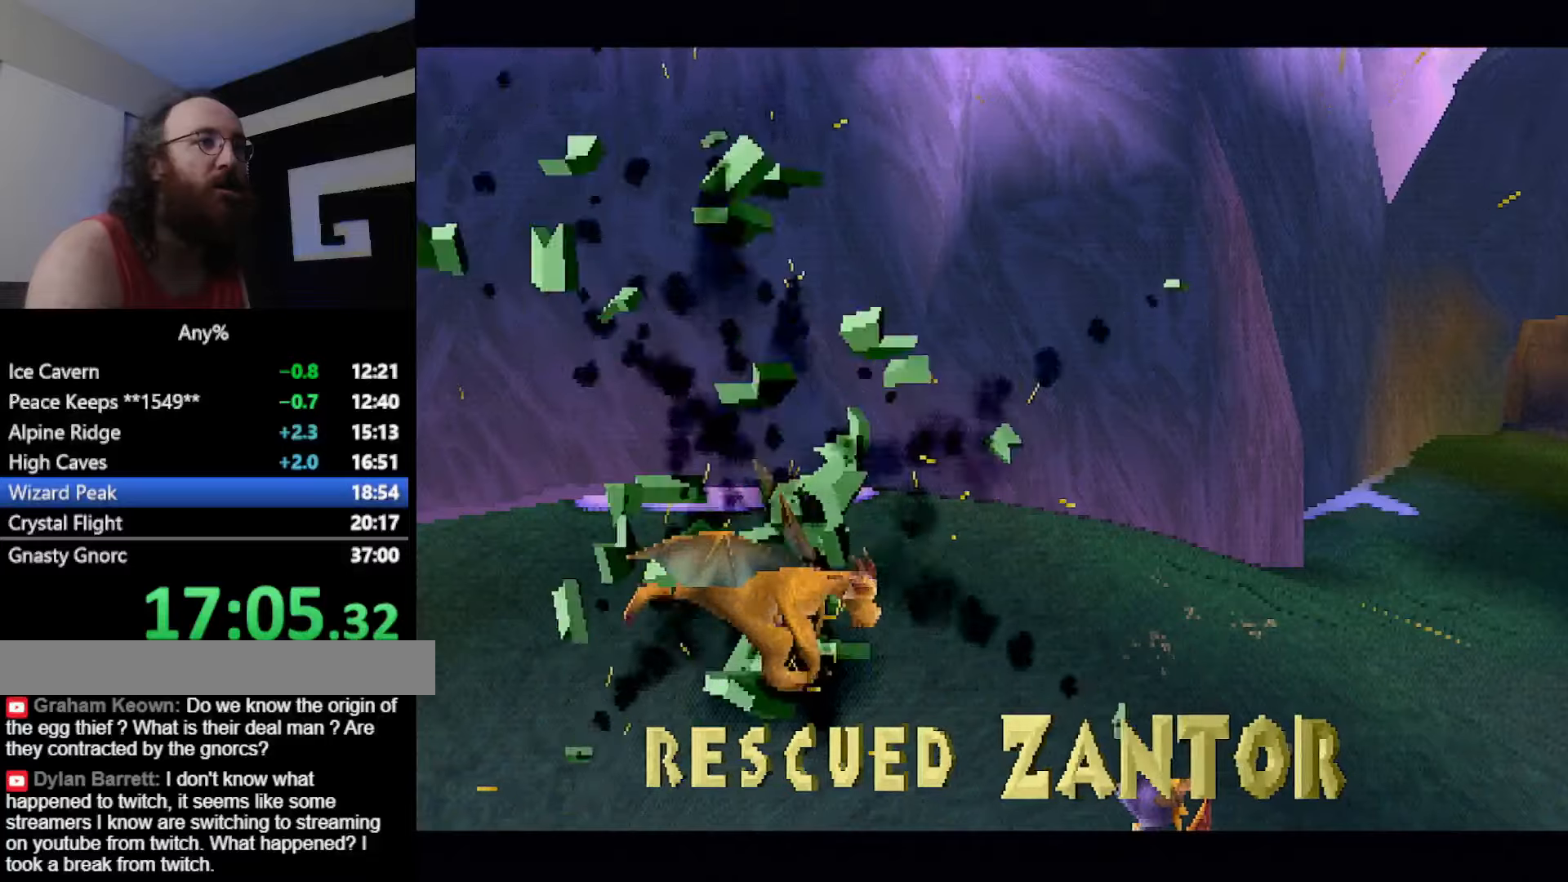
{"buttons": [], "left_stick": "up-right", "button_events": [[50, "CROSS", "up"], [217, "CROSS", "down"], [284, "CROSS", "up"]]}
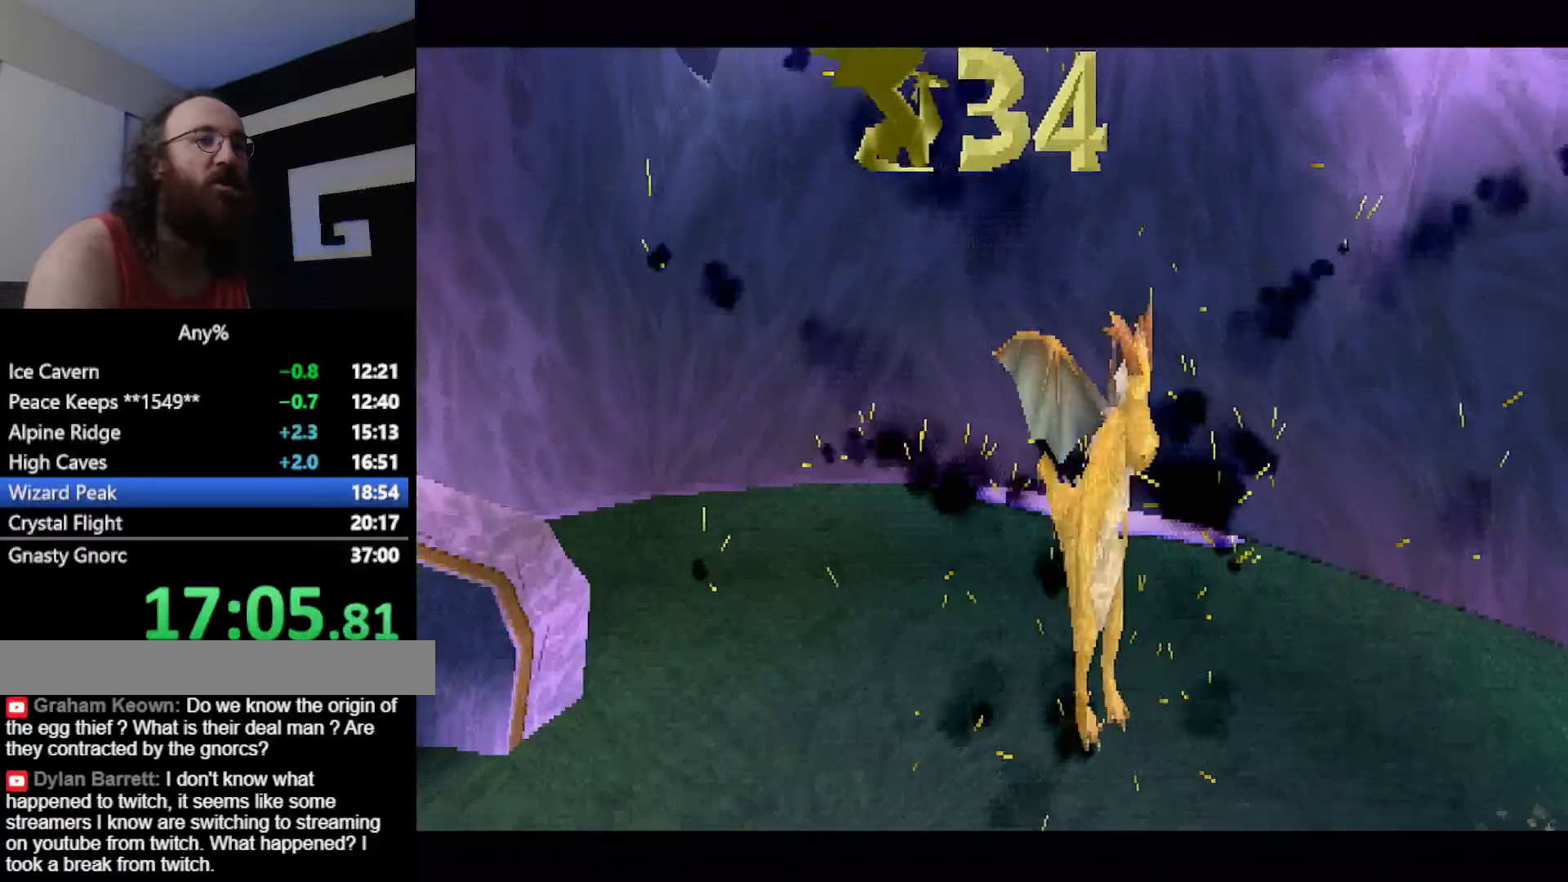
{"buttons": ["CROSS"], "left_stick": "up-right", "button_events": [[83, "CROSS", "down"], [167, "CROSS", "up"], [284, "CROSS", "down"]]}
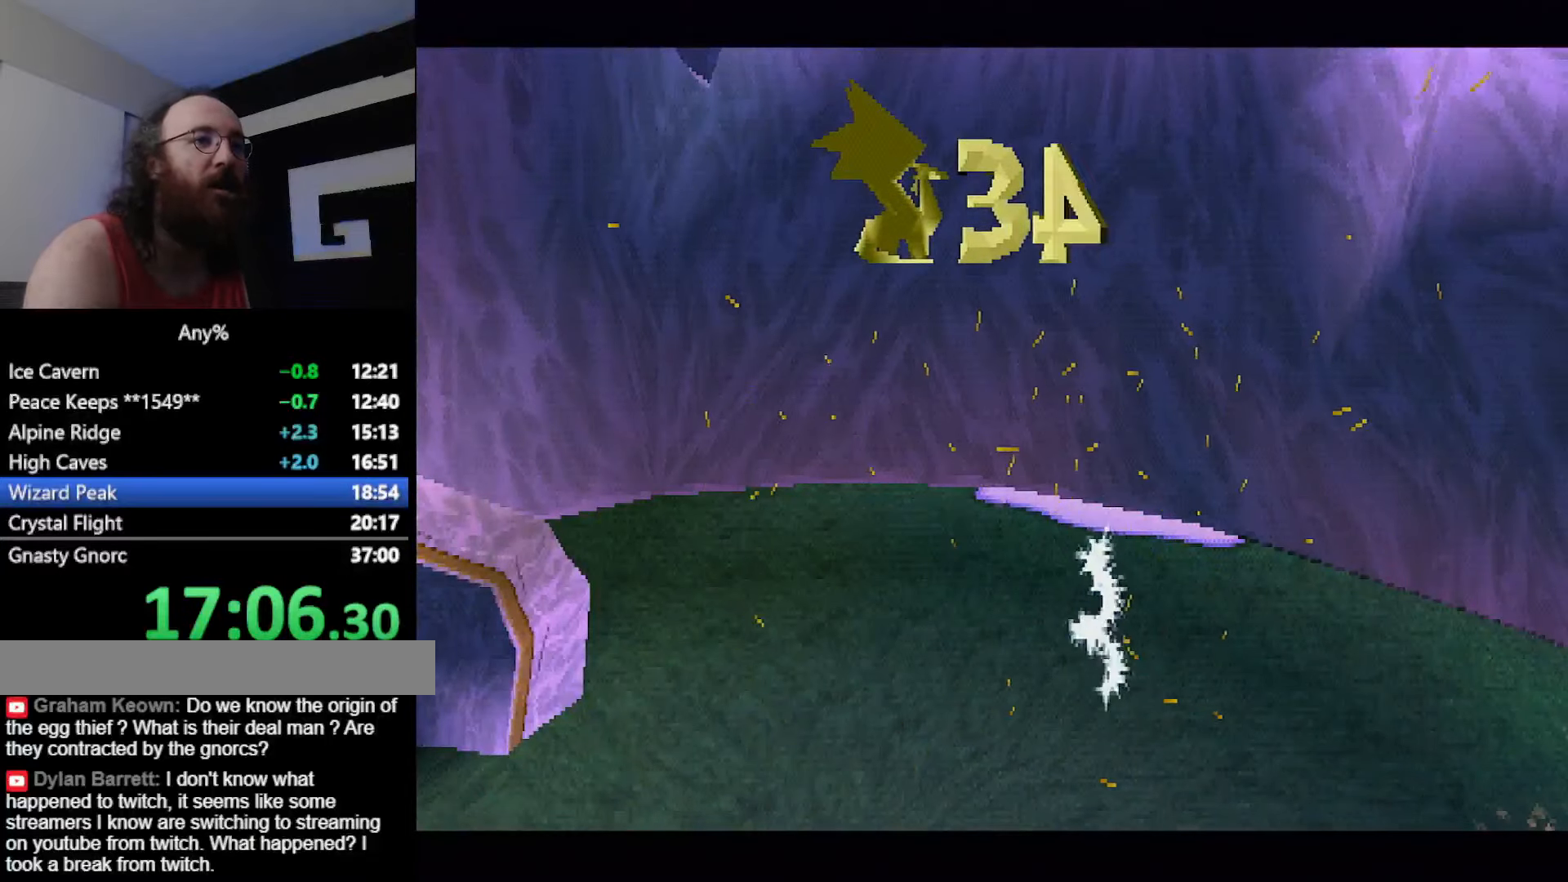
{"buttons": ["CROSS"], "left_stick": "up-right", "button_events": [[50, "CROSS", "up"], [117, "CROSS", "down"], [184, "CROSS", "up"], [317, "CROSS", "down"], [367, "CROSS", "up"], [468, "CROSS", "down"]]}
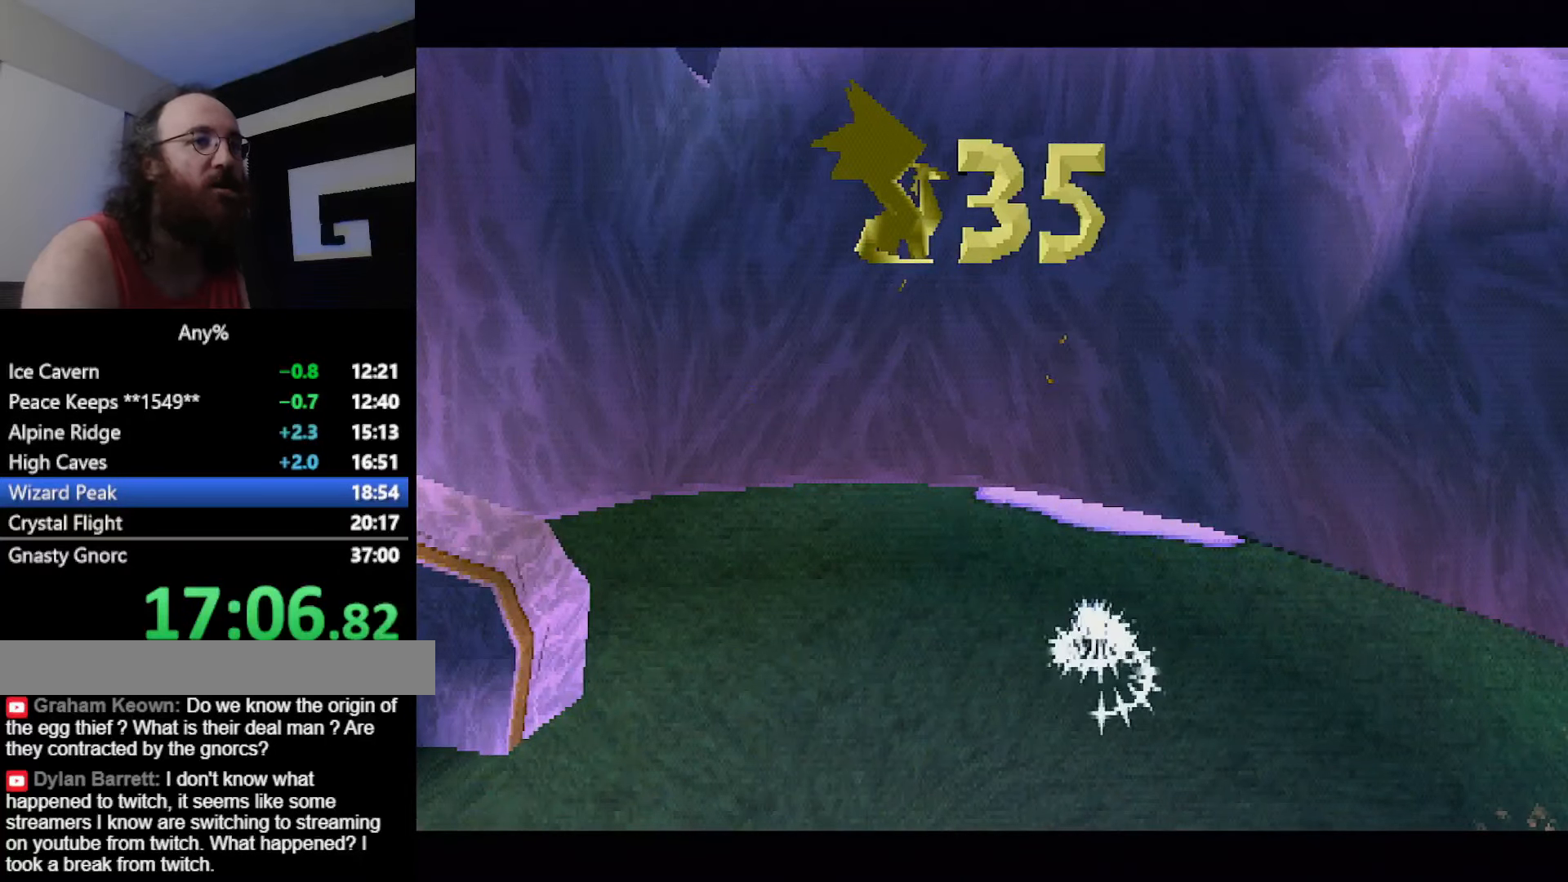
{"buttons": ["CROSS"], "left_stick": "up-right", "button_events": [[50, "CROSS", "up"], [167, "CROSS", "down"], [217, "CROSS", "up"], [317, "CROSS", "down"], [384, "CROSS", "up"], [500, "CROSS", "down"]]}
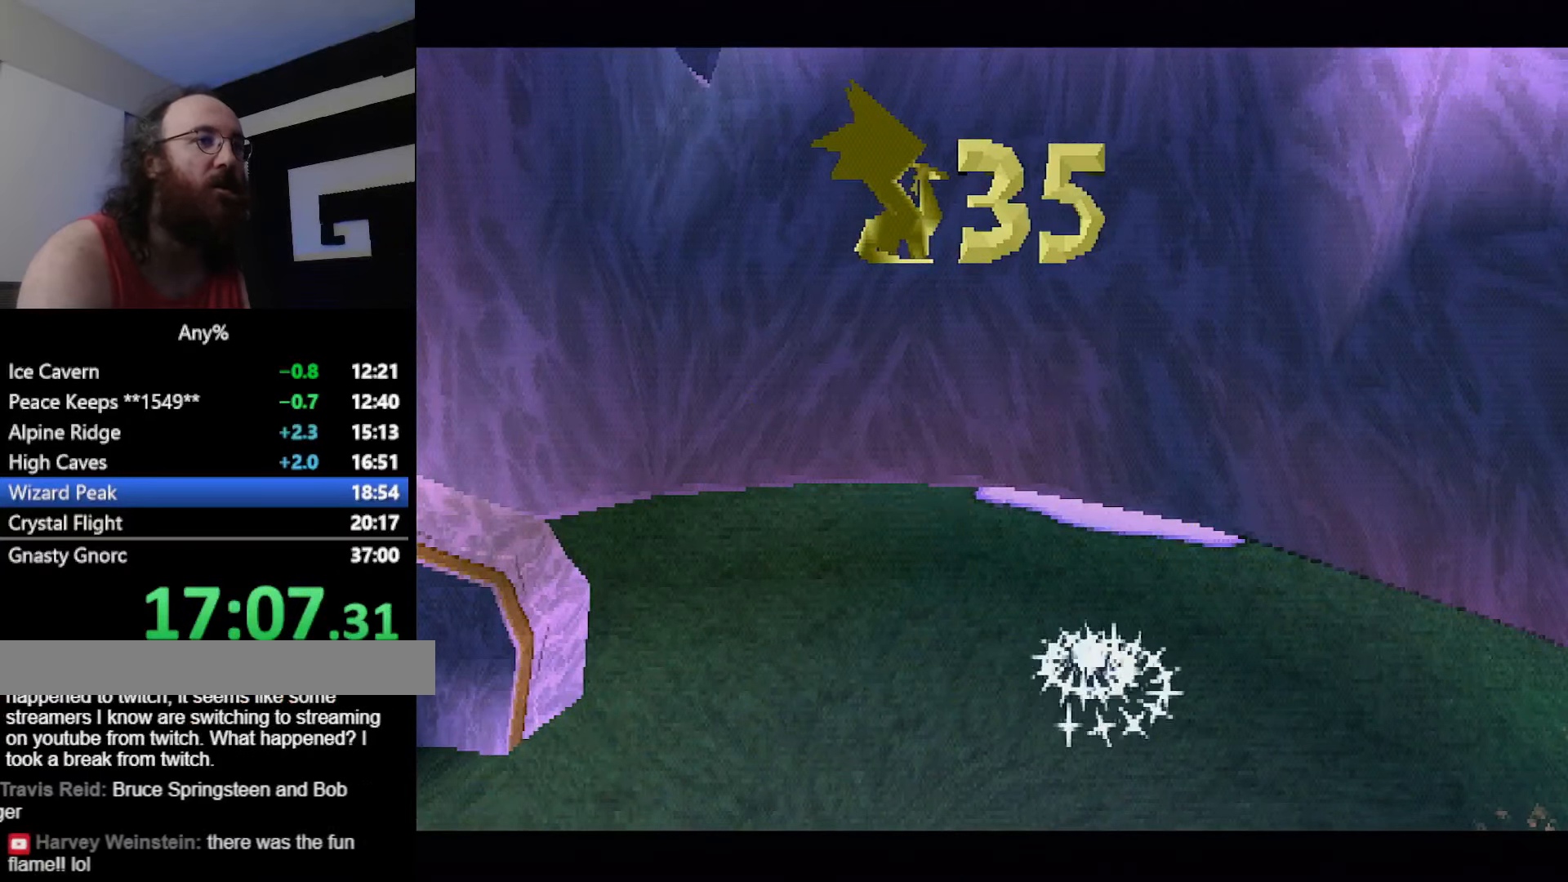
{"buttons": [], "left_stick": "up-right", "button_events": [[34, "CROSS", "up"], [151, "CROSS", "down"], [201, "CROSS", "up"], [284, "CROSS", "down"], [351, "CROSS", "up"]]}